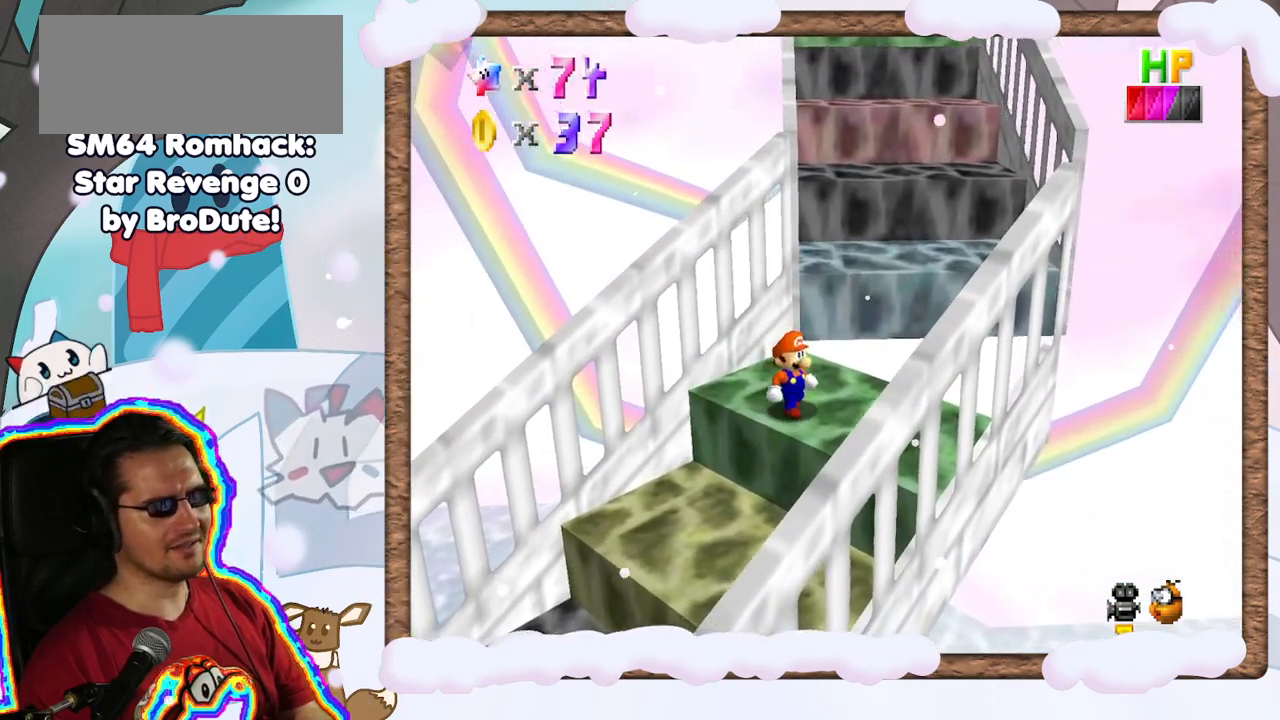
Gameplay with a controller (Nintendo layout); each line is a JSON object with the inputs held at the frame after it (dt_ms = milliseconds from this image to that frame). "events" lists button and stick changes between this image and that frame as [ms after this image, input, new state], when the widget could be followed in between. Not read: L3 R3.
{"dt_ms": 500, "buttons": [], "left_stick": "up", "events": [[167, "left_stick", "up"]]}
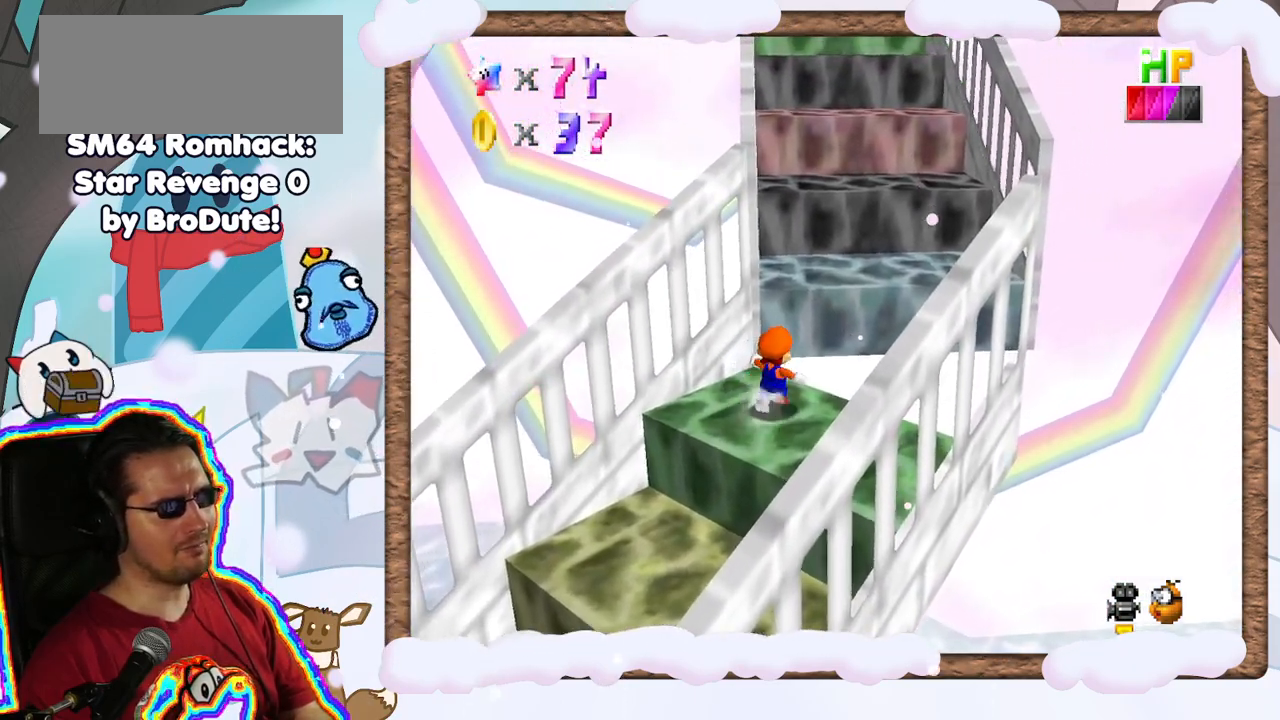
{"dt_ms": 500, "buttons": ["A"], "left_stick": "center", "events": [[100, "A", "down"], [483, "left_stick", "center"]]}
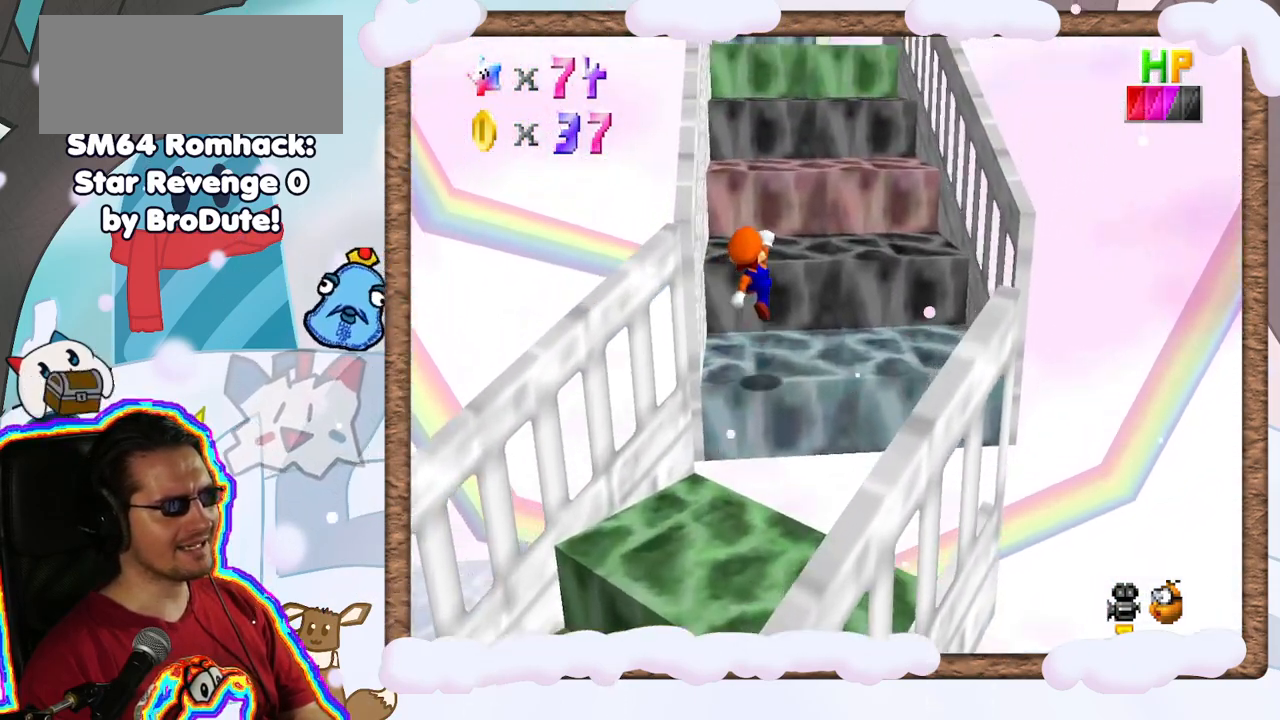
{"dt_ms": 500, "buttons": [], "left_stick": "center", "events": [[17, "left_stick", "down"], [33, "A", "up"], [200, "left_stick", "center"], [250, "left_stick", "down"], [417, "left_stick", "center"]]}
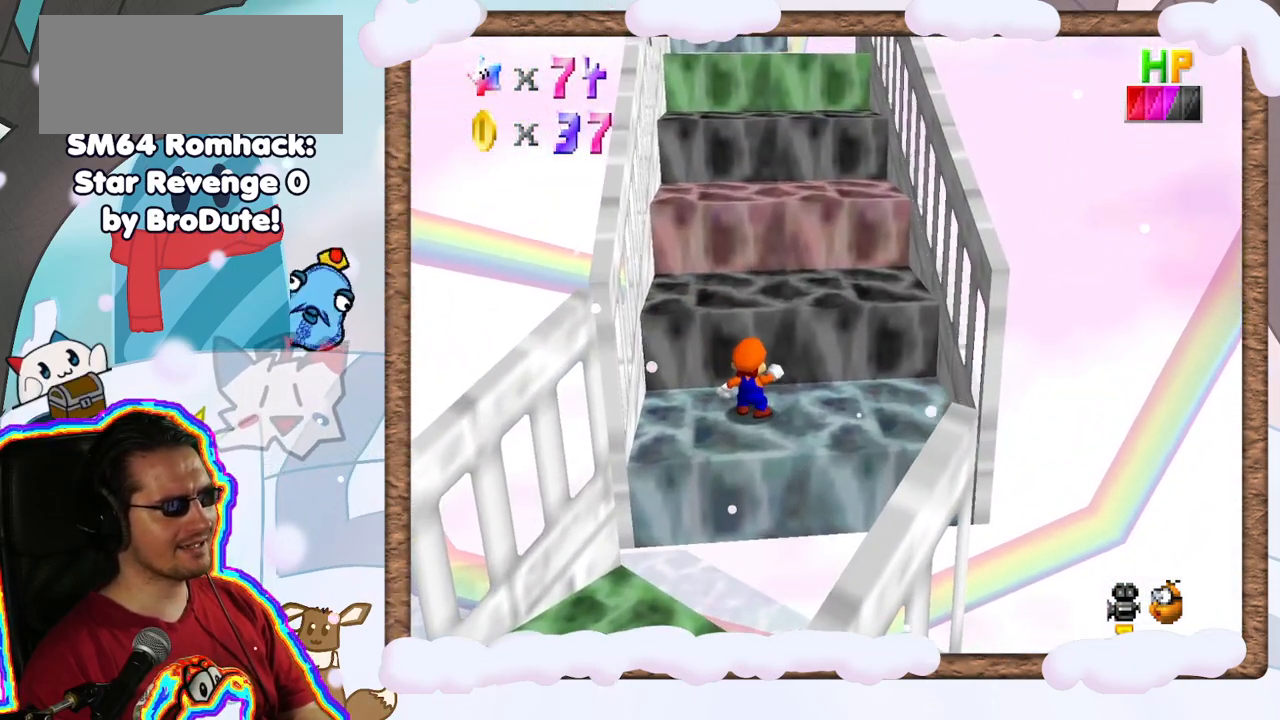
{"dt_ms": 500, "buttons": [], "left_stick": "center", "events": [[117, "C_RIGHT", "down"], [250, "C_RIGHT", "up"]]}
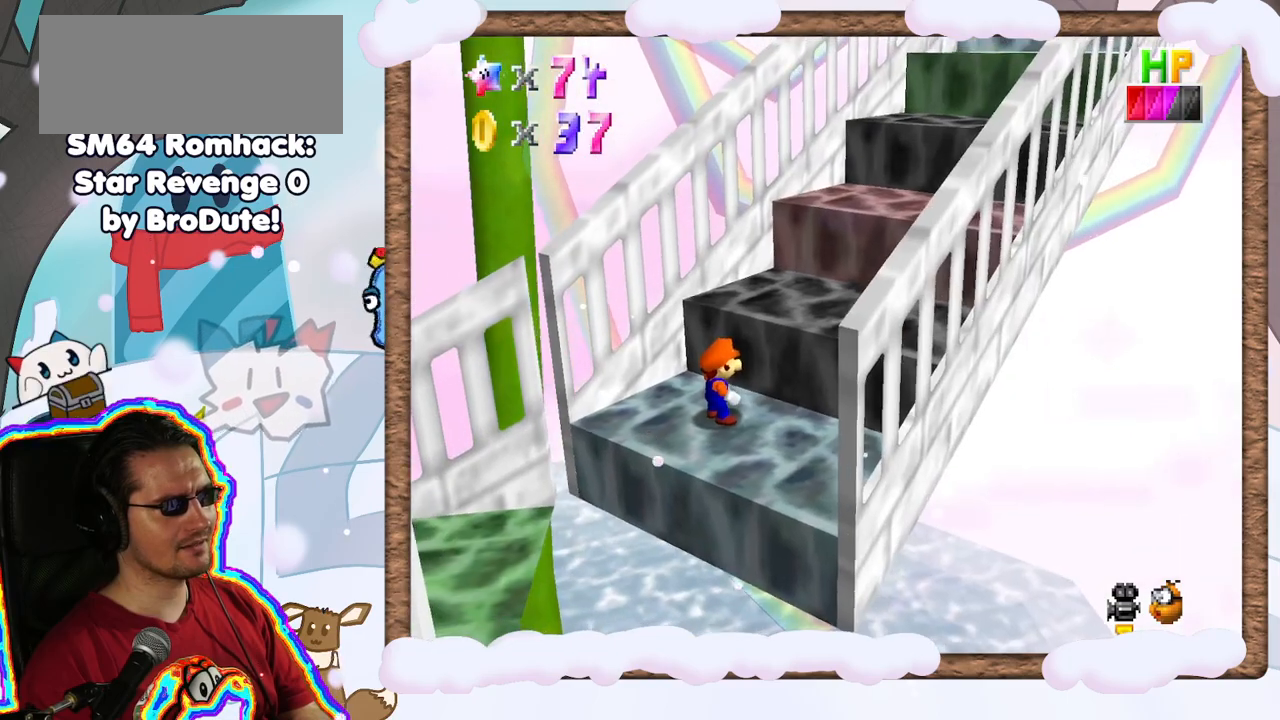
{"dt_ms": 500, "buttons": [], "left_stick": "center", "events": []}
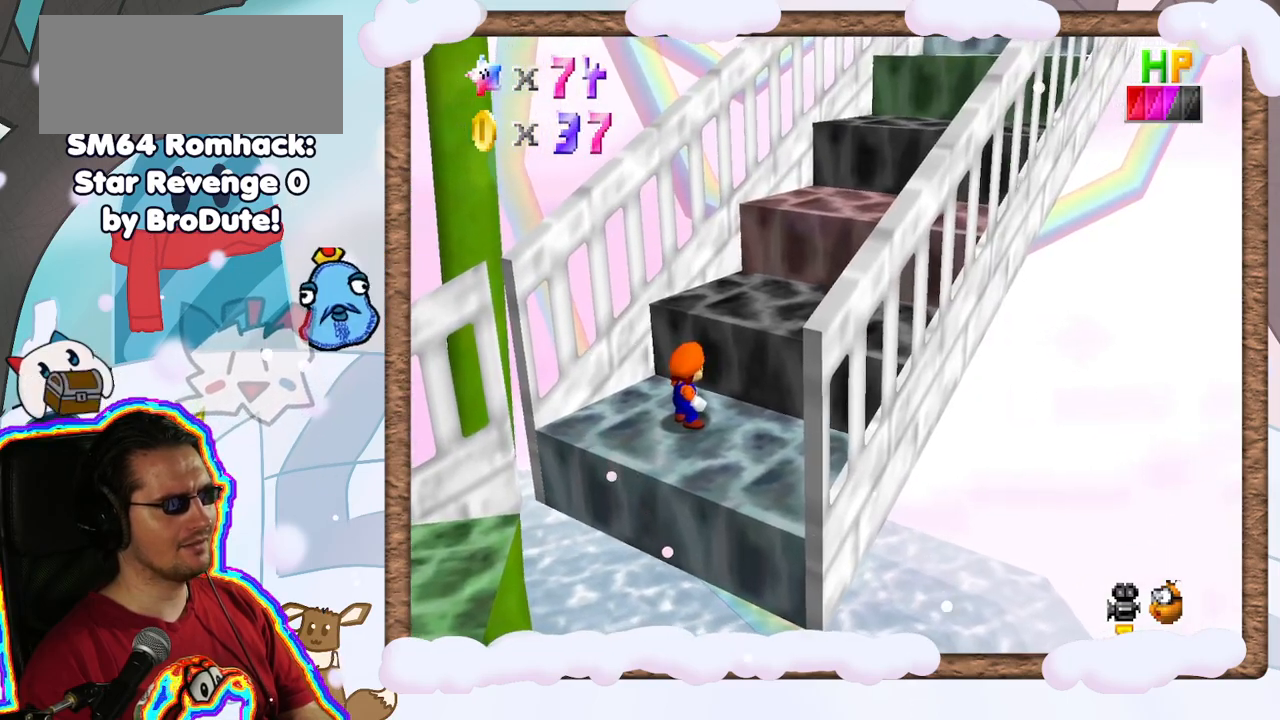
{"dt_ms": 500, "buttons": [], "left_stick": "down-right", "events": [[200, "left_stick", "down"], [250, "left_stick", "down-right"]]}
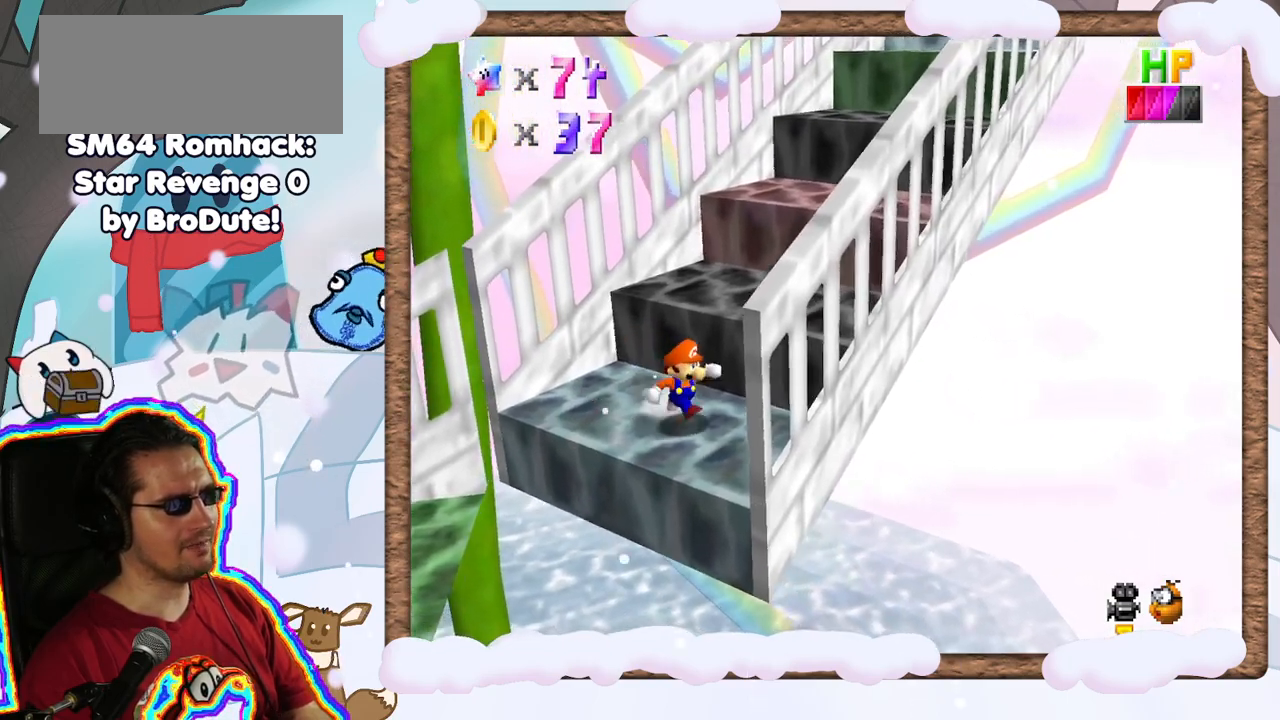
{"dt_ms": 500, "buttons": ["A"], "left_stick": "up-right", "events": [[217, "left_stick", "down-left"], [317, "left_stick", "up-right"], [433, "A", "down"]]}
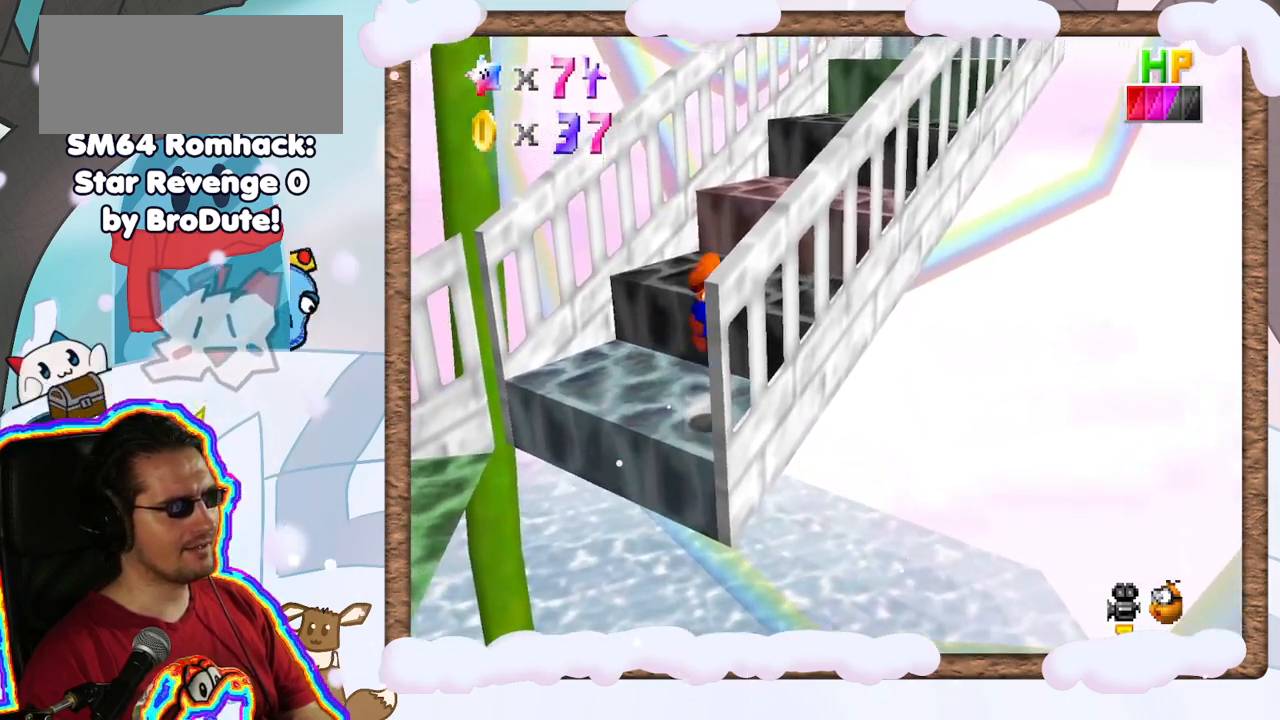
{"dt_ms": 500, "buttons": ["A"], "left_stick": "up-right", "events": []}
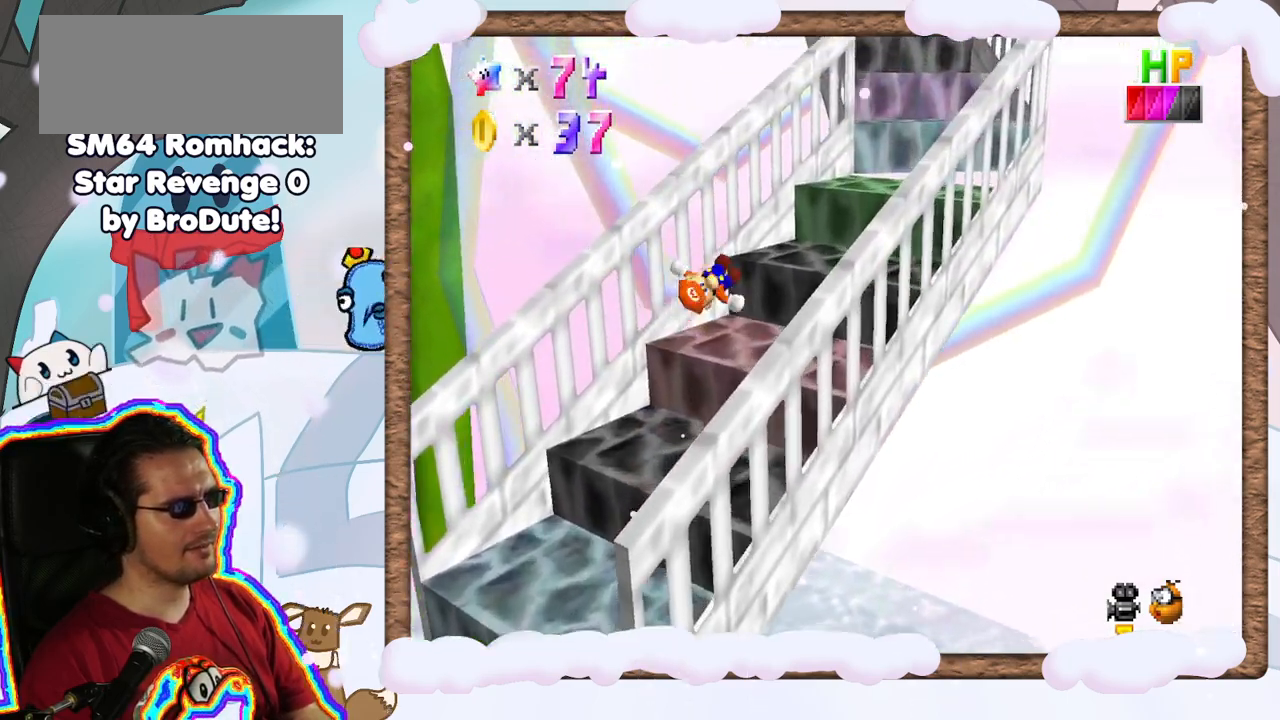
{"dt_ms": 500, "buttons": [], "left_stick": "center", "events": [[17, "A", "up"], [167, "left_stick", "center"], [400, "C_LEFT", "down"], [483, "C_LEFT", "up"]]}
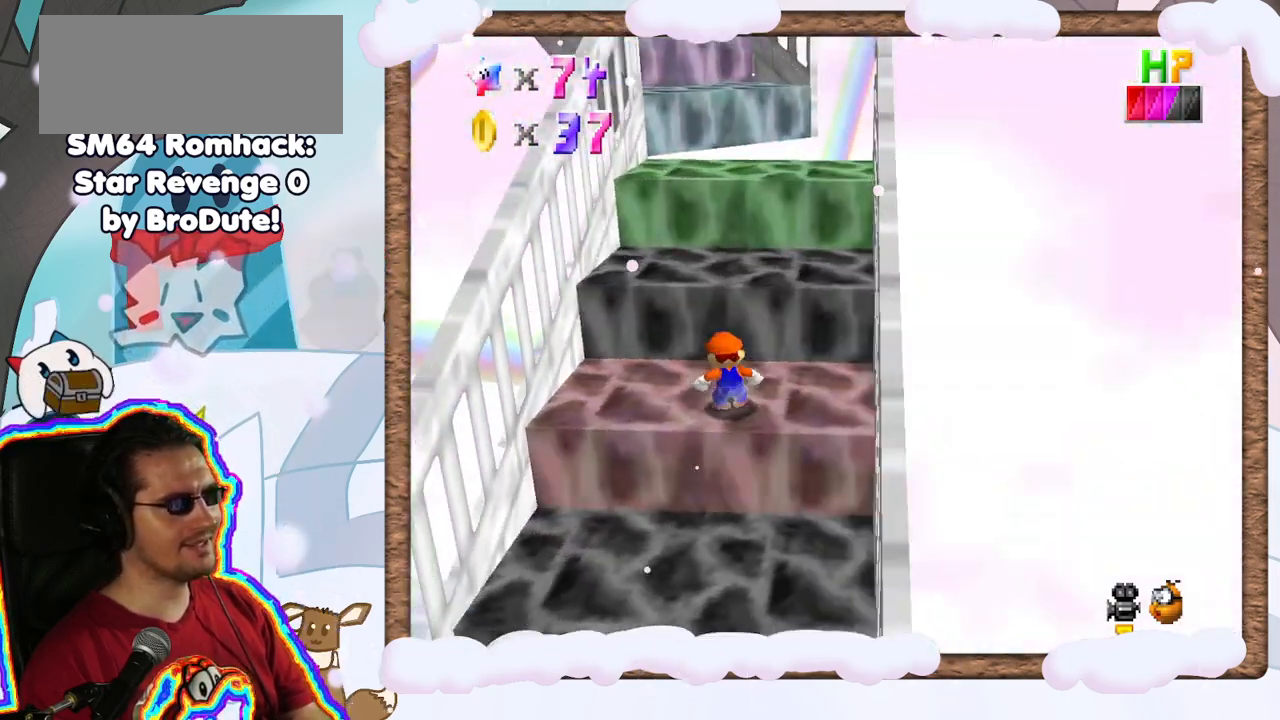
{"dt_ms": 500, "buttons": [], "left_stick": "center", "events": [[133, "C_RIGHT", "down"], [267, "C_RIGHT", "up"]]}
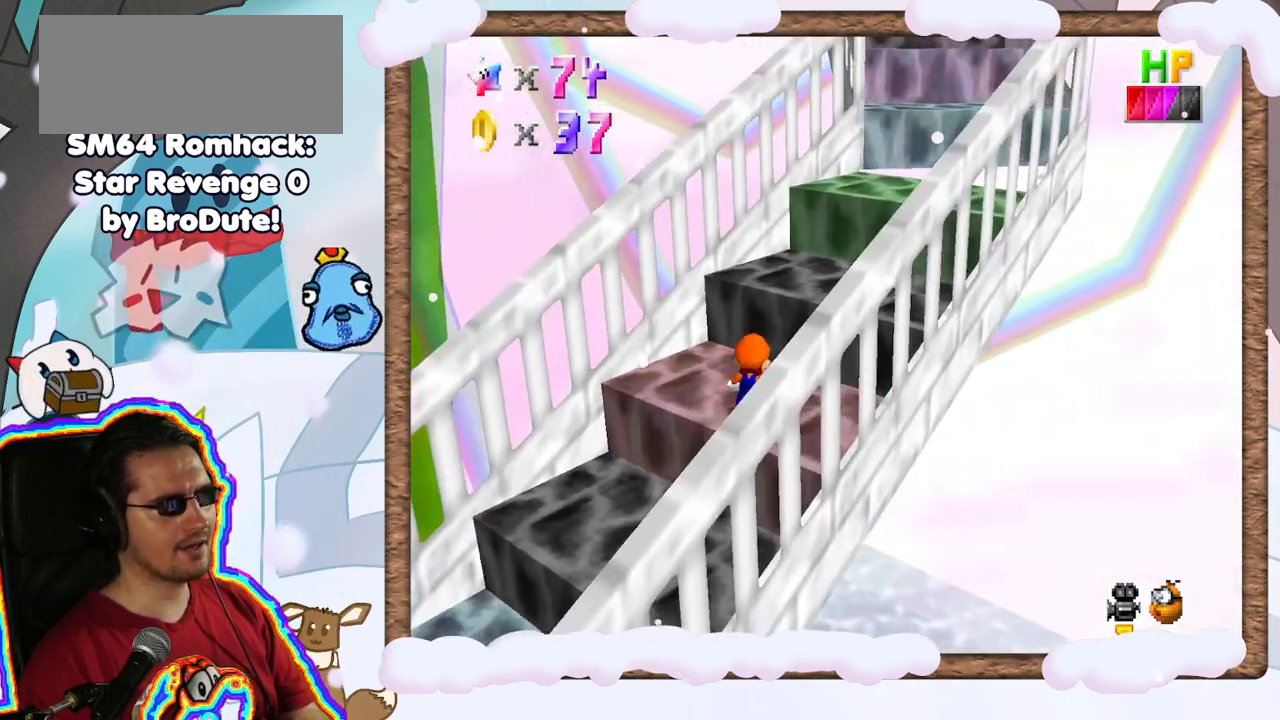
{"dt_ms": 500, "buttons": [], "left_stick": "center", "events": [[383, "A", "down"], [500, "A", "up"]]}
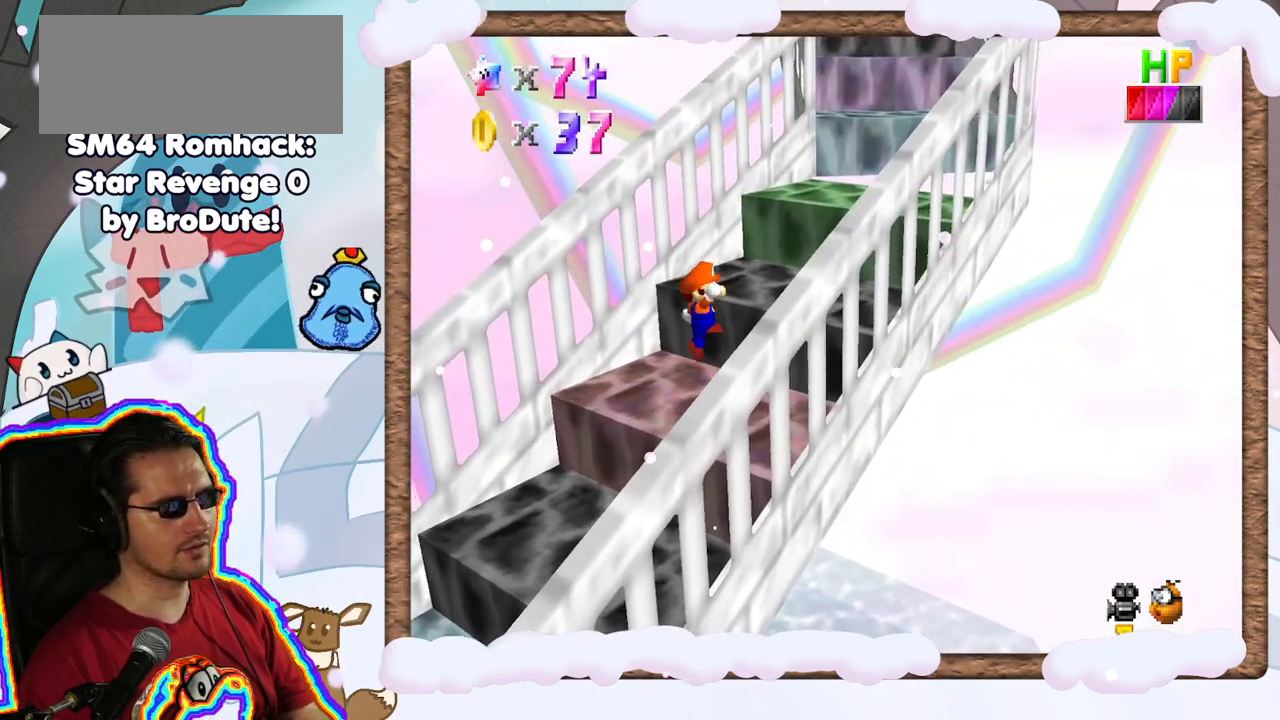
{"dt_ms": 500, "buttons": [], "left_stick": "center", "events": [[133, "left_stick", "down"], [250, "C_LEFT", "down"], [333, "left_stick", "center"], [367, "C_LEFT", "up"]]}
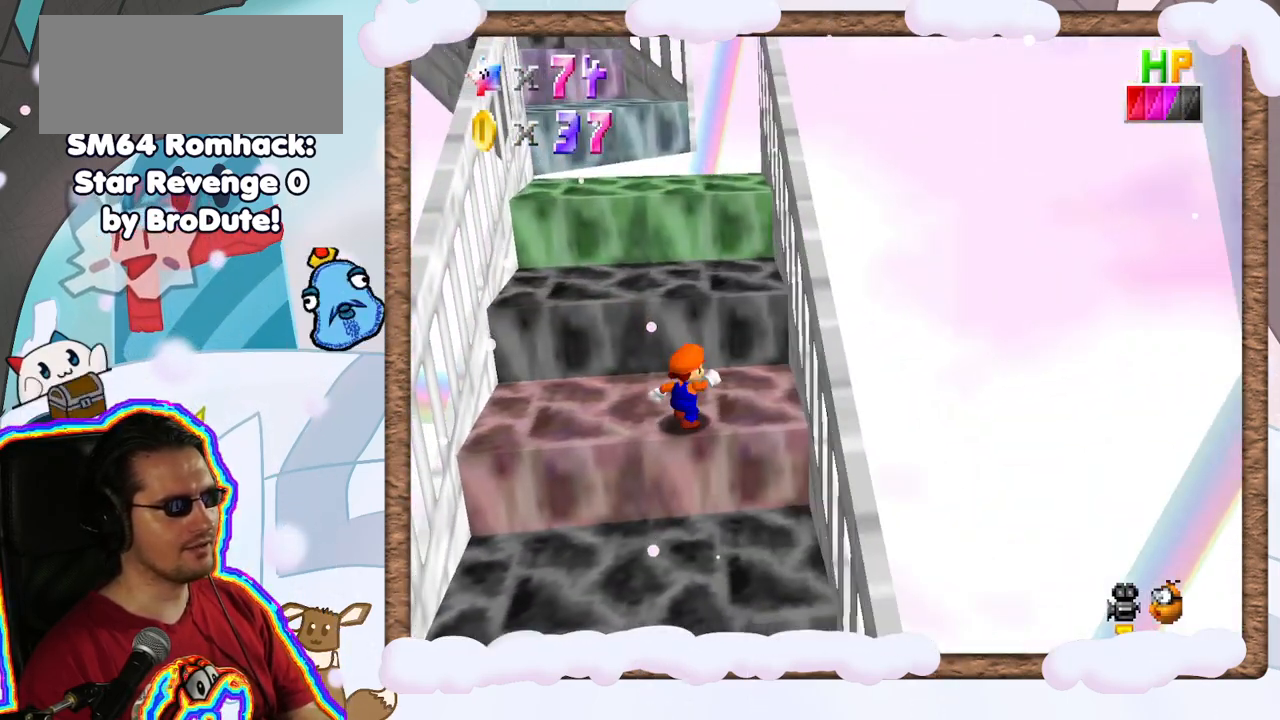
{"dt_ms": 500, "buttons": [], "left_stick": "center", "events": [[300, "left_stick", "up"], [350, "left_stick", "center"]]}
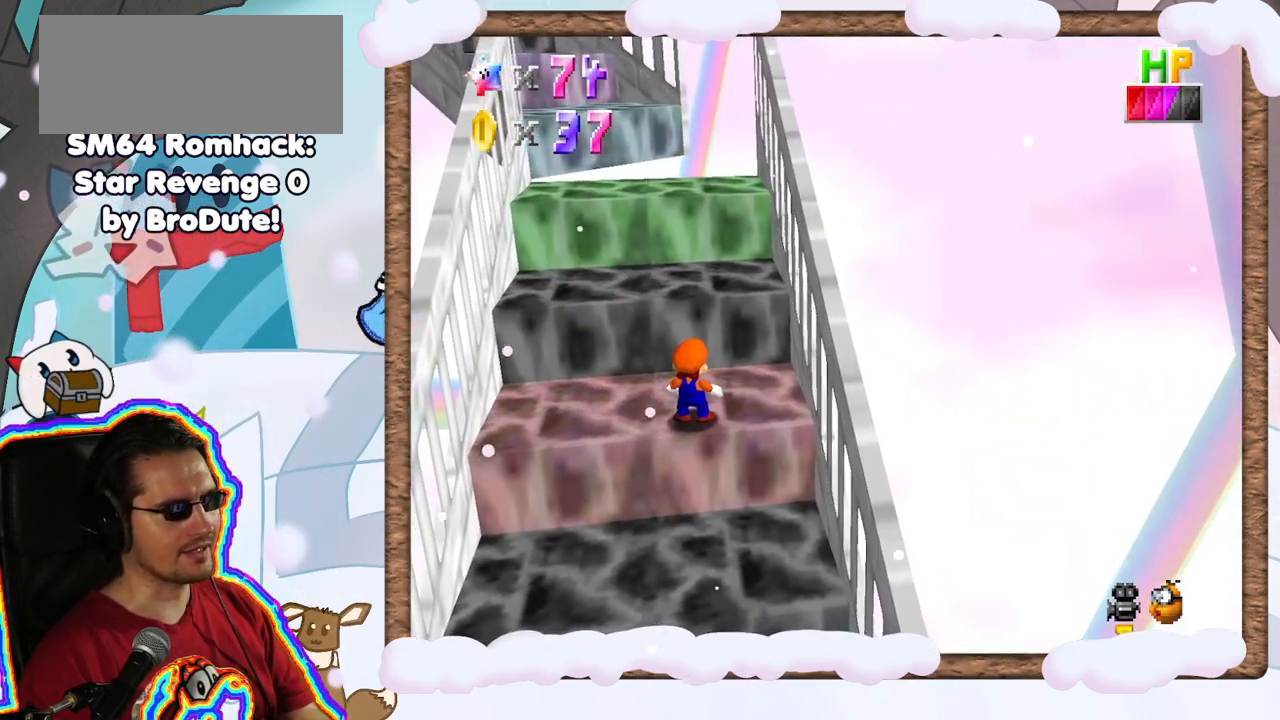
{"dt_ms": 1000, "buttons": [], "left_stick": "center", "events": [[117, "left_stick", "up"], [183, "left_stick", "center"], [383, "A", "down"], [500, "left_stick", "right"], [517, "A", "up"], [567, "left_stick", "down-right"], [650, "C_UP", "down"], [733, "C_UP", "up"], [733, "left_stick", "center"], [867, "C_DOWN", "down"], [933, "C_DOWN", "up"]]}
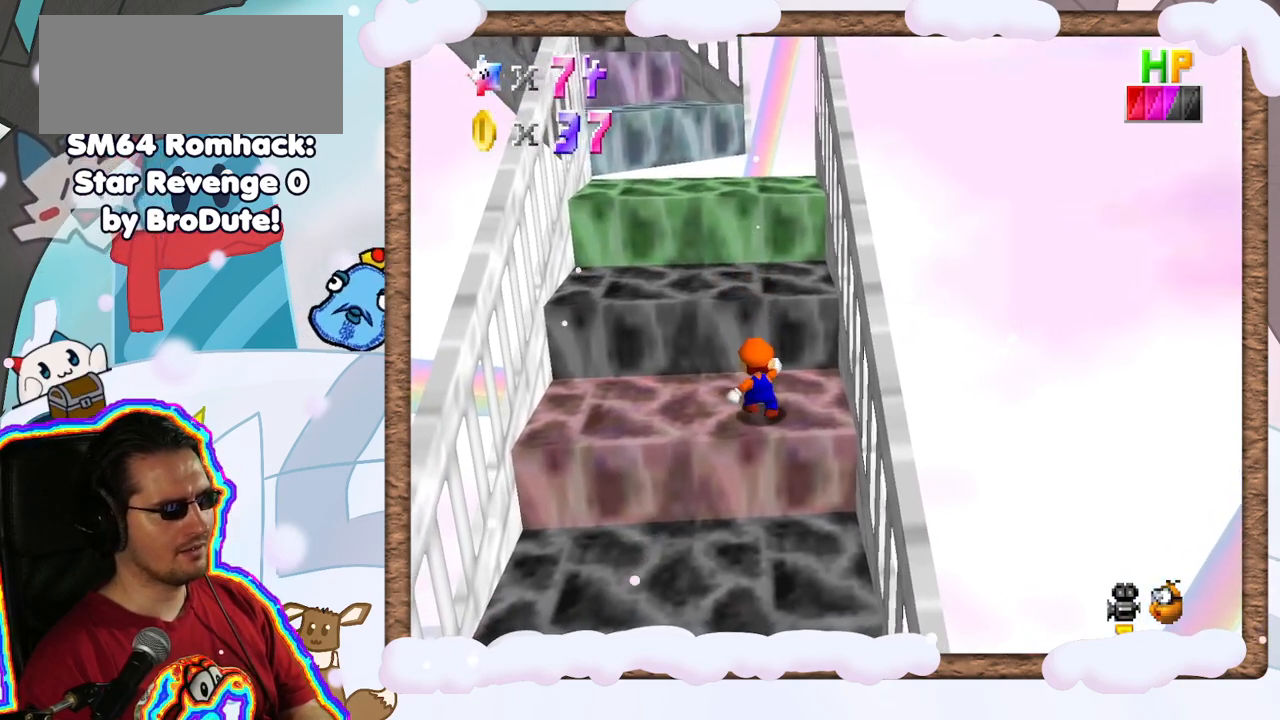
{"dt_ms": 500, "buttons": [], "left_stick": "up", "events": [[383, "A", "down"], [450, "A", "up"], [467, "left_stick", "up"]]}
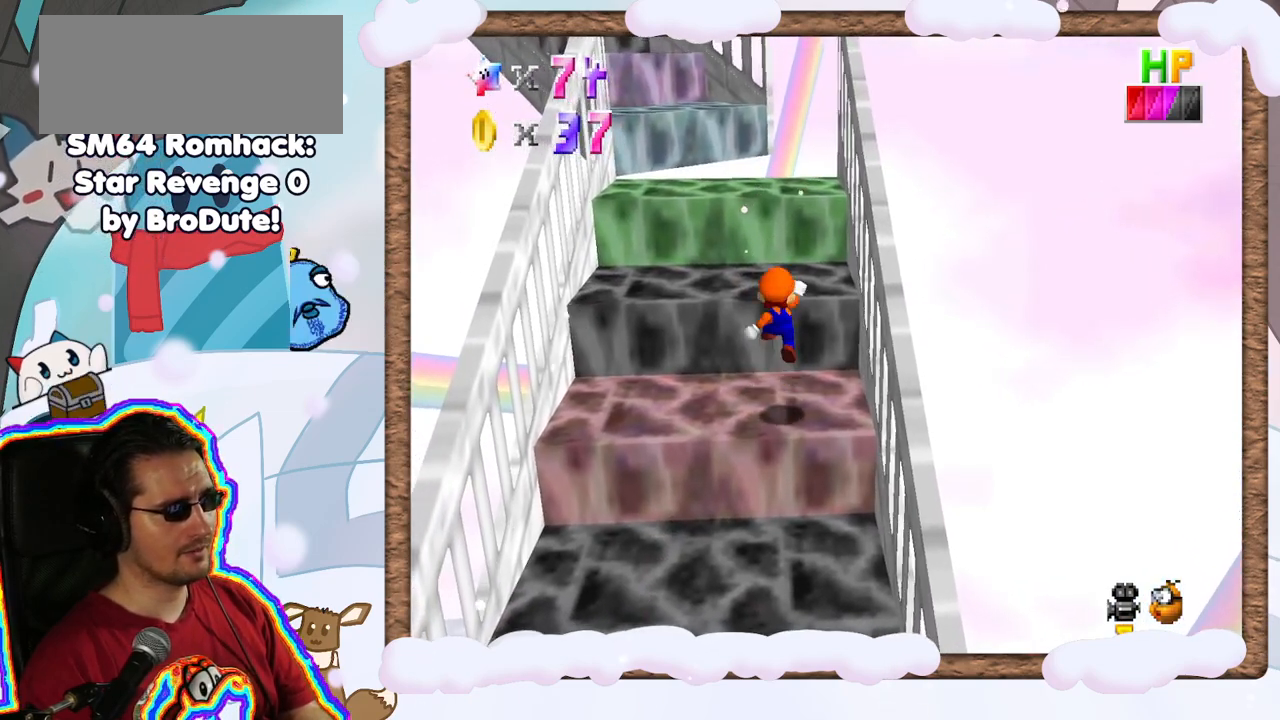
{"dt_ms": 1000, "buttons": ["DPAD_DOWN"], "left_stick": "down", "events": [[383, "A", "down"], [483, "C_LEFT", "down"], [517, "C_LEFT", "up"], [733, "DPAD_UP", "down"], [783, "DPAD_UP", "up"], [867, "left_stick", "center"], [900, "DPAD_DOWN", "down"], [933, "A", "up"], [983, "left_stick", "down"]]}
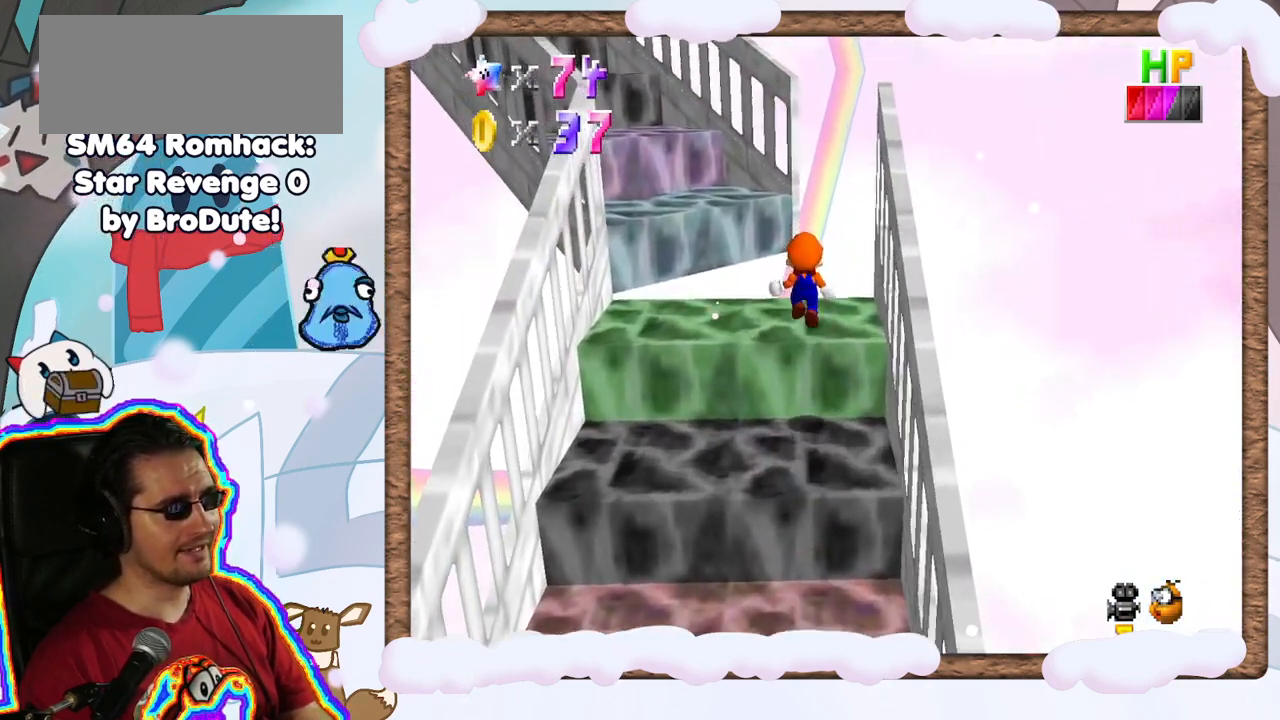
{"dt_ms": 1000, "buttons": [], "left_stick": "center", "events": [[17, "DPAD_DOWN", "up"], [17, "left_stick", "down-left"], [50, "DPAD_UP", "down"], [83, "DPAD_DOWN", "down"], [150, "DPAD_DOWN", "up"], [150, "DPAD_UP", "up"], [167, "left_stick", "center"], [217, "C_RIGHT", "down"], [250, "DPAD_DOWN", "down"], [300, "DPAD_DOWN", "up"], [300, "DPAD_LEFT", "down"], [317, "C_RIGHT", "up"], [533, "DPAD_LEFT", "up"], [867, "left_stick", "up"], [917, "left_stick", "center"]]}
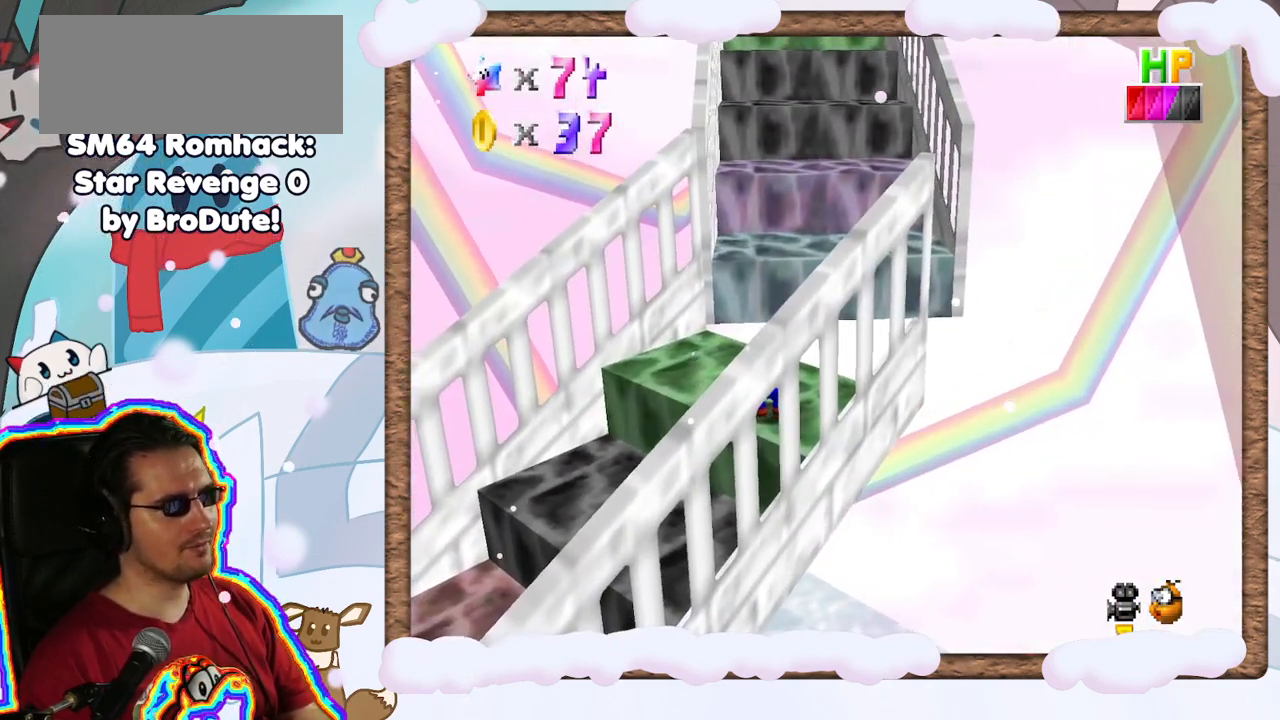
{"dt_ms": 500, "buttons": [], "left_stick": "up", "events": [[183, "left_stick", "up"], [233, "A", "down"], [367, "A", "up"]]}
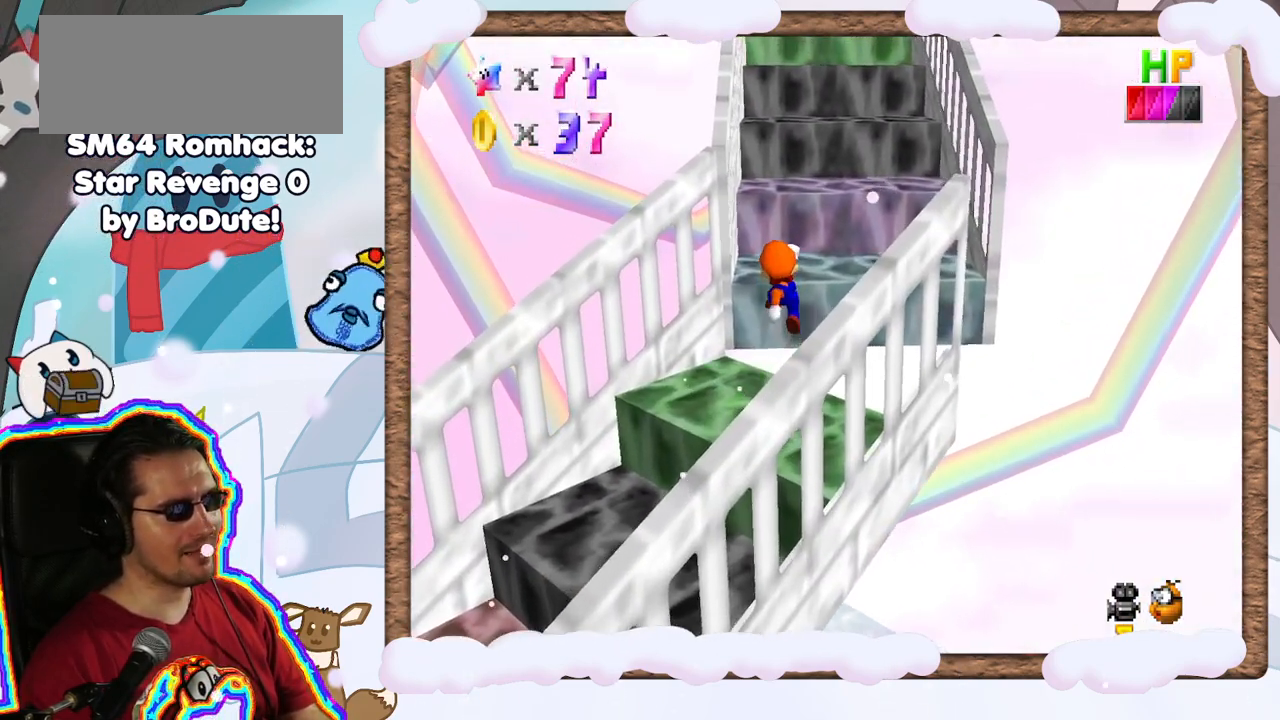
{"dt_ms": 500, "buttons": ["A"], "left_stick": "up-right", "events": [[100, "left_stick", "left"], [317, "left_stick", "up"], [367, "A", "down"], [400, "left_stick", "up-right"]]}
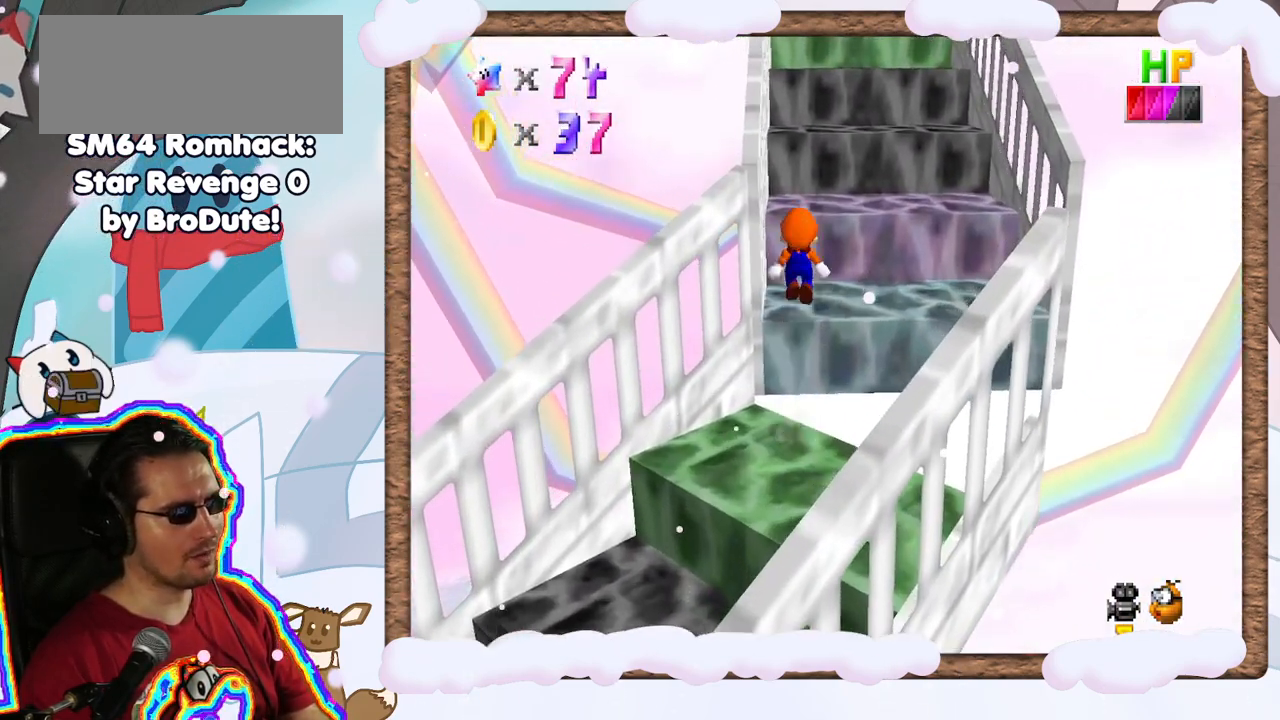
{"dt_ms": 500, "buttons": [], "left_stick": "down", "events": [[383, "left_stick", "down"], [483, "A", "up"]]}
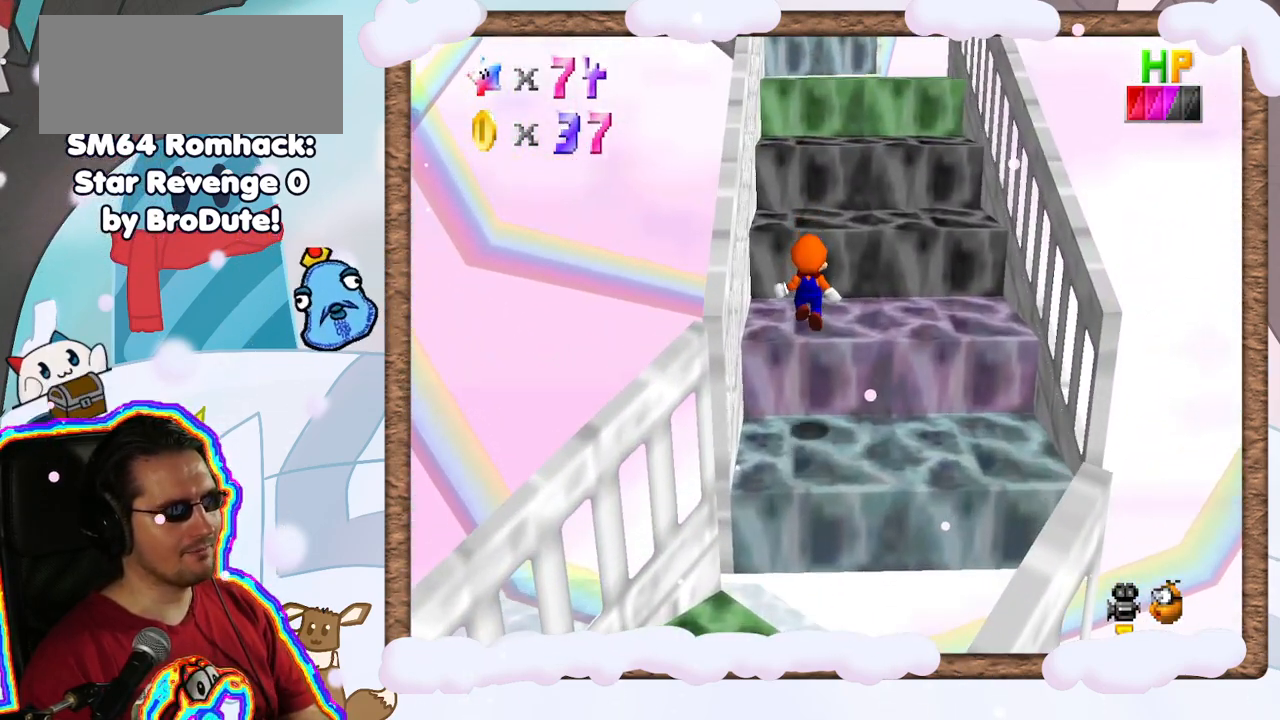
{"dt_ms": 500, "buttons": ["A"], "left_stick": "center", "events": [[50, "left_stick", "center"], [417, "A", "down"]]}
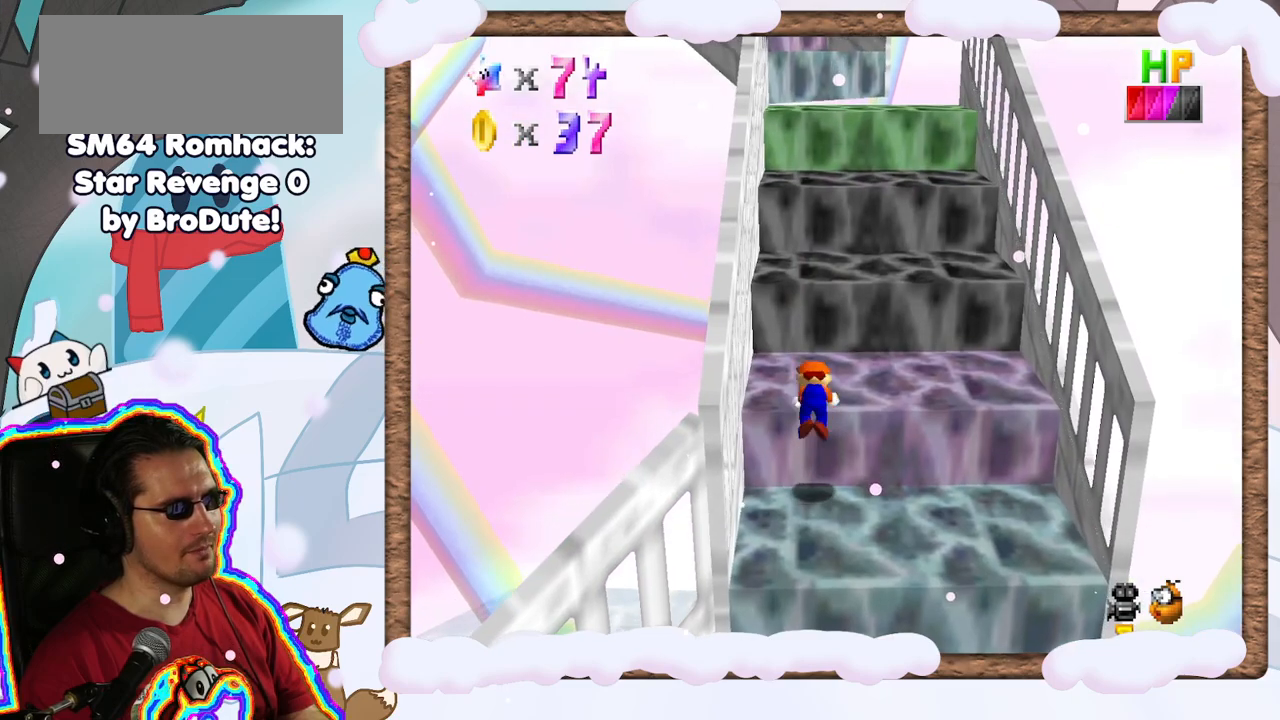
{"dt_ms": 500, "buttons": ["C_RIGHT"], "left_stick": "center", "events": [[133, "A", "up"], [367, "C_RIGHT", "down"]]}
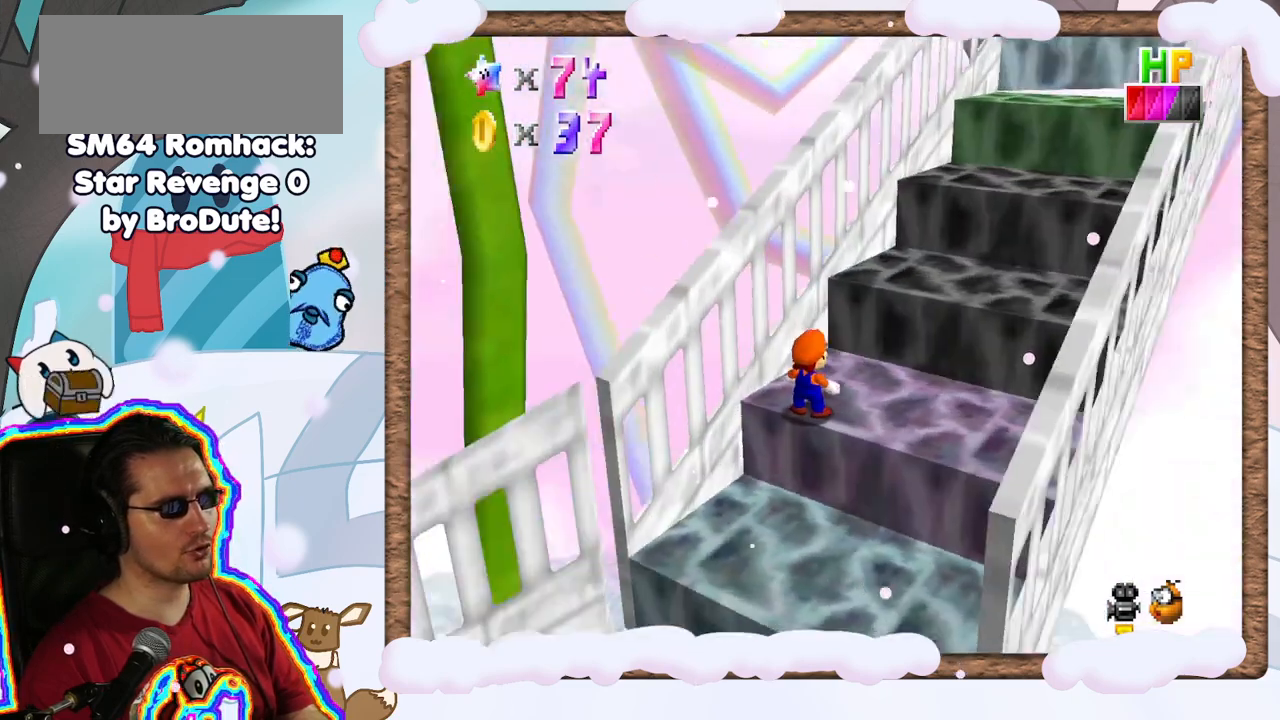
{"dt_ms": 500, "buttons": [], "left_stick": "center", "events": [[17, "C_RIGHT", "up"], [317, "C_LEFT", "down"], [417, "C_LEFT", "up"]]}
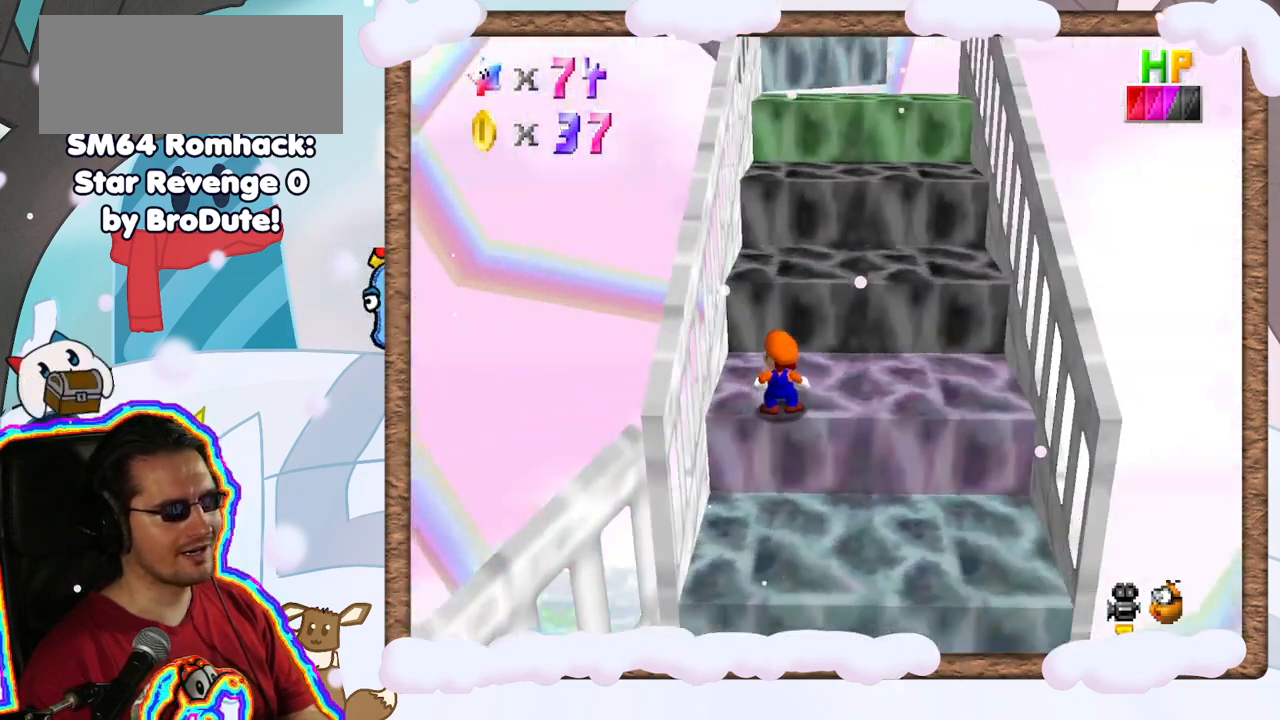
{"dt_ms": 500, "buttons": ["A"], "left_stick": "down-right", "events": [[167, "A", "down"], [250, "left_stick", "down"], [367, "left_stick", "down-right"]]}
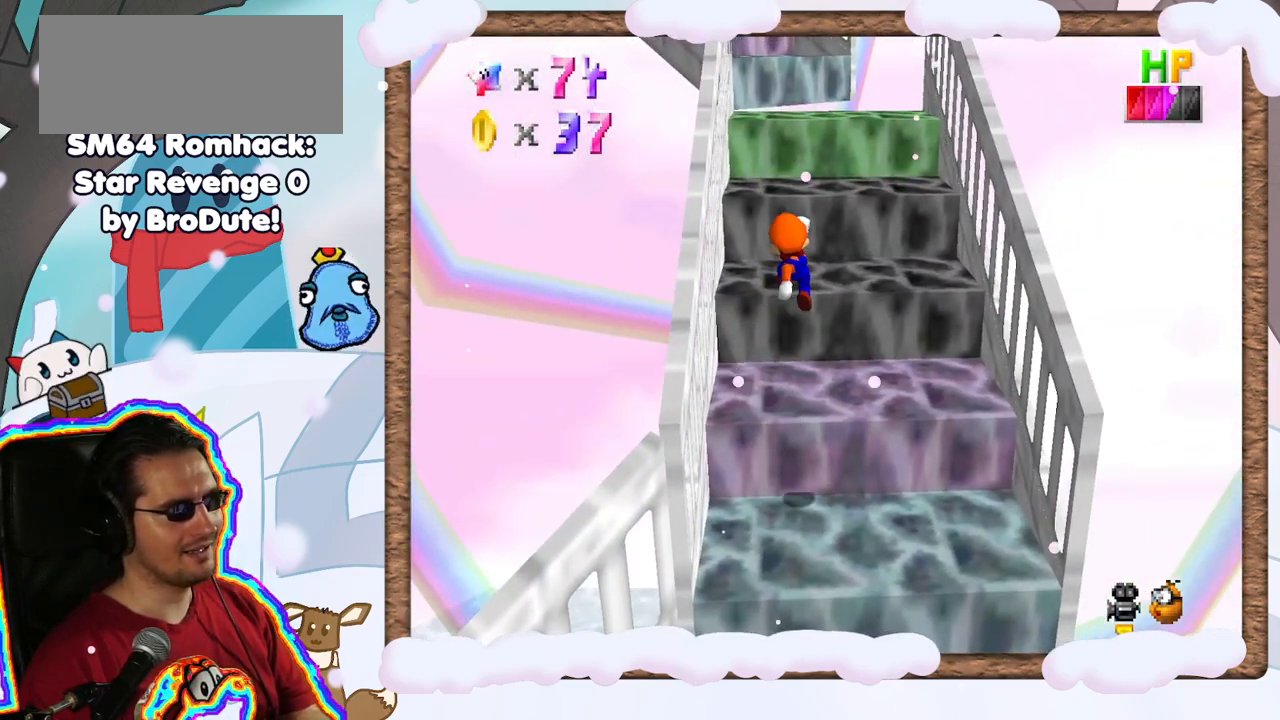
{"dt_ms": 500, "buttons": [], "left_stick": "center", "events": [[33, "A", "up"], [317, "left_stick", "center"]]}
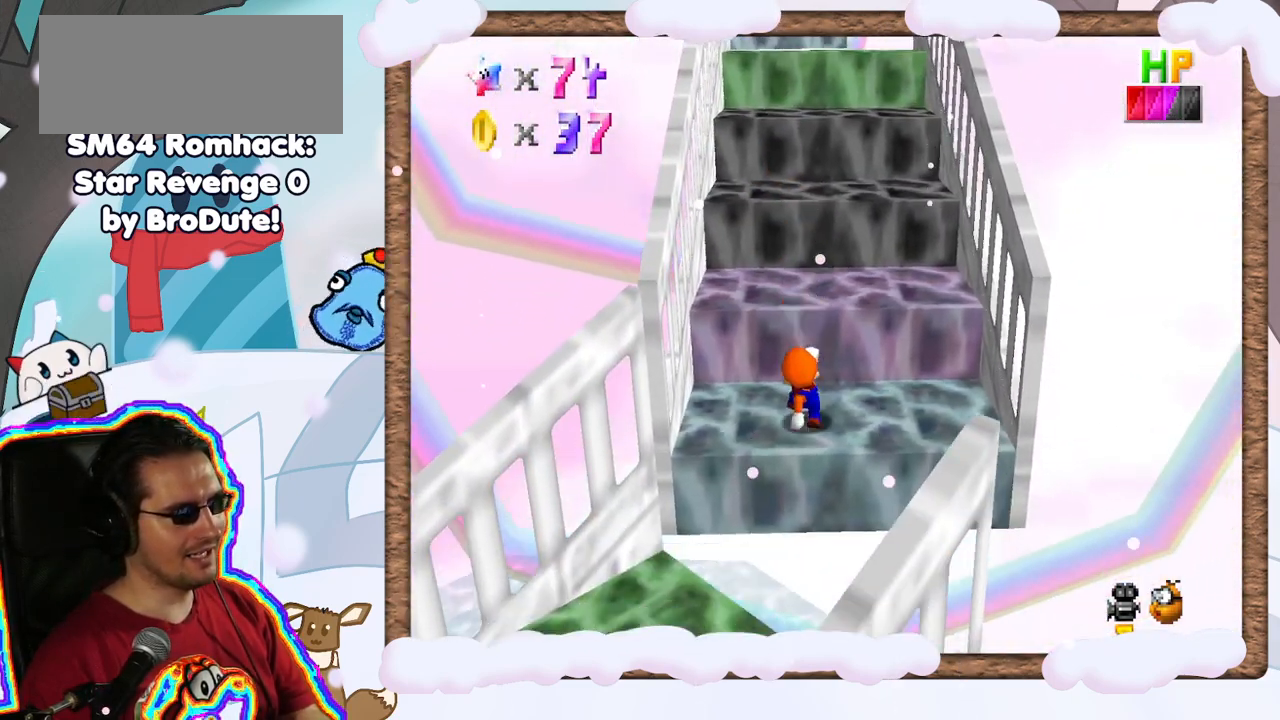
{"dt_ms": 500, "buttons": ["A"], "left_stick": "right", "events": [[350, "A", "down"], [450, "left_stick", "right"]]}
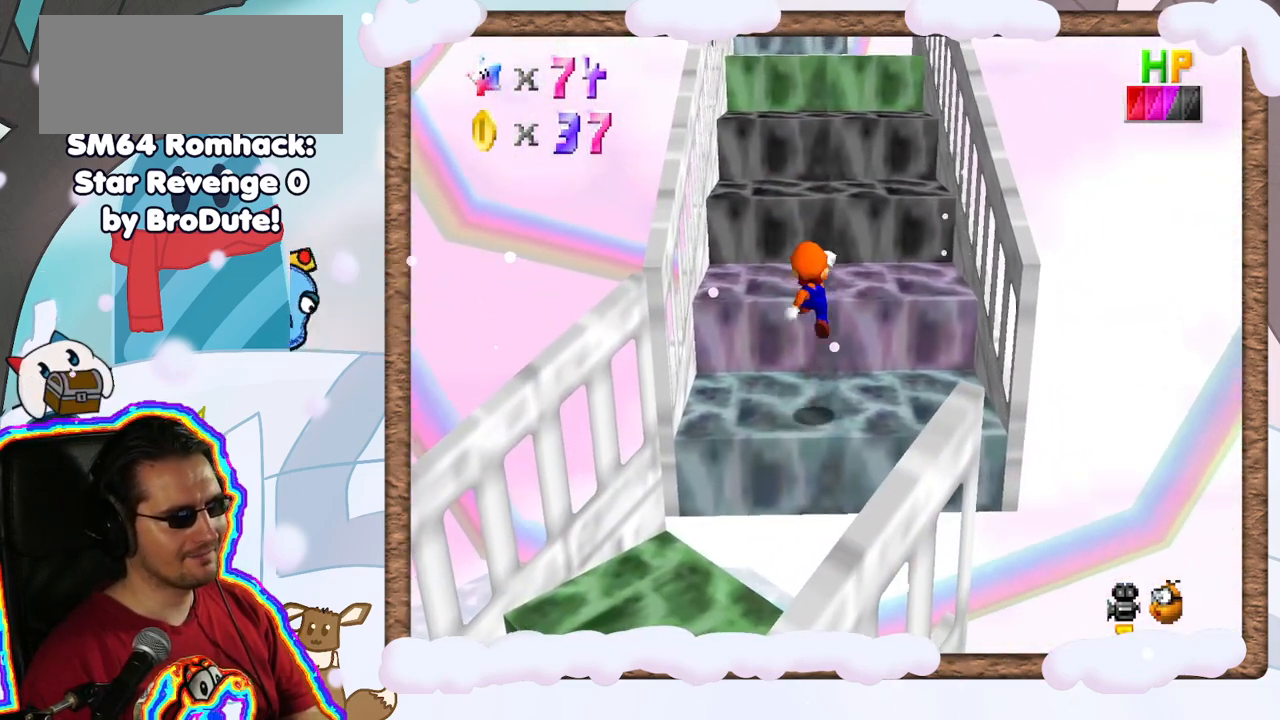
{"dt_ms": 500, "buttons": [], "left_stick": "center", "events": [[317, "A", "up"], [417, "left_stick", "center"]]}
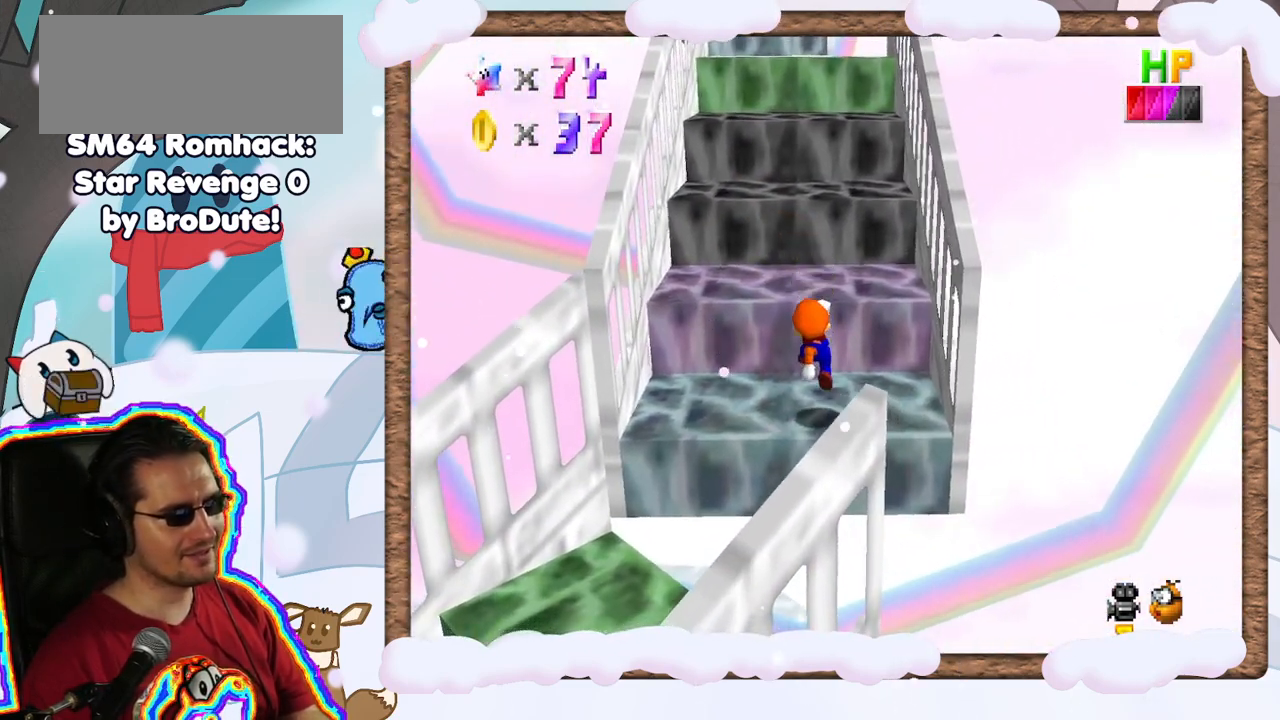
{"dt_ms": 500, "buttons": [], "left_stick": "center", "events": []}
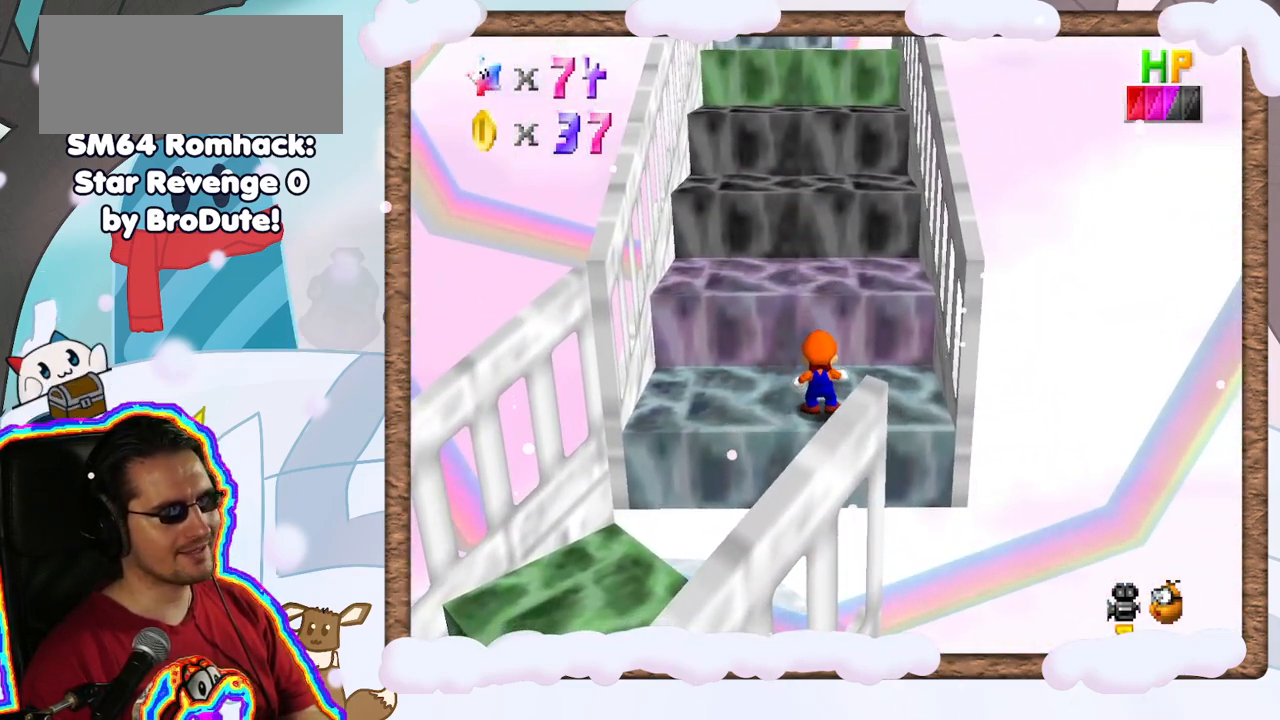
{"dt_ms": 500, "buttons": [], "left_stick": "up", "events": [[50, "A", "down"], [133, "A", "up"], [267, "left_stick", "up"]]}
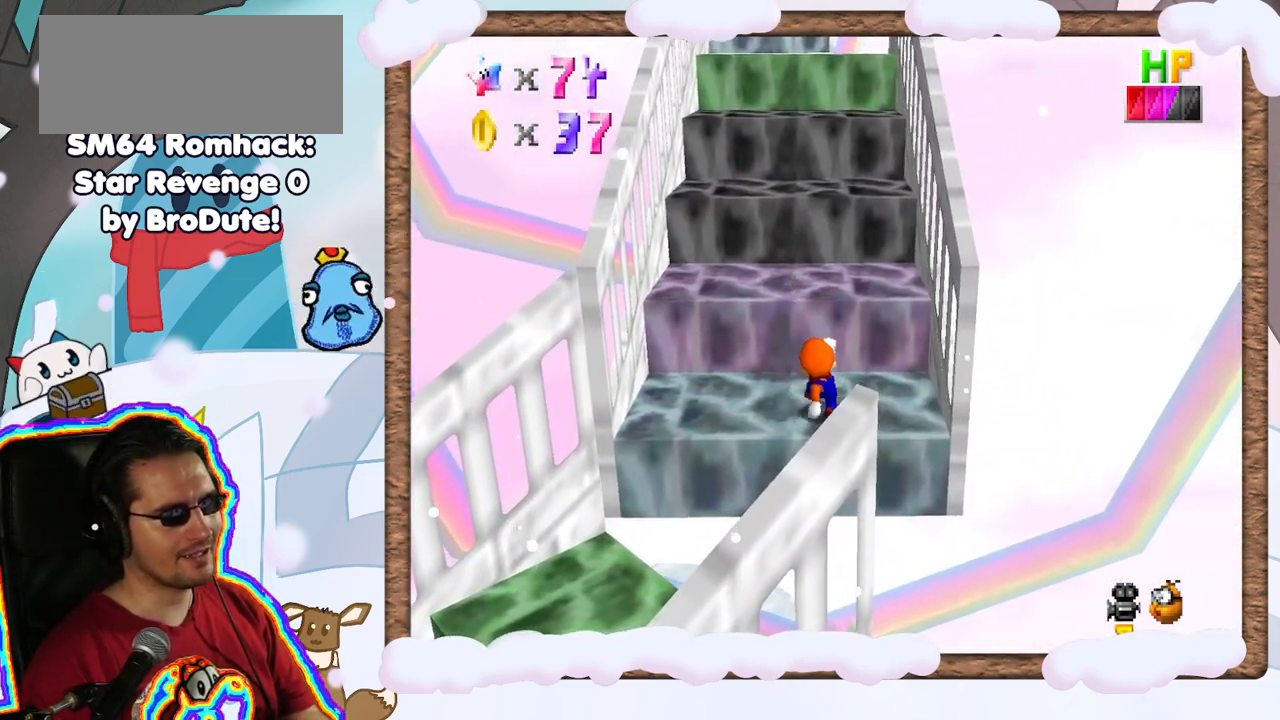
{"dt_ms": 500, "buttons": [], "left_stick": "up", "events": [[83, "A", "down"], [283, "A", "up"]]}